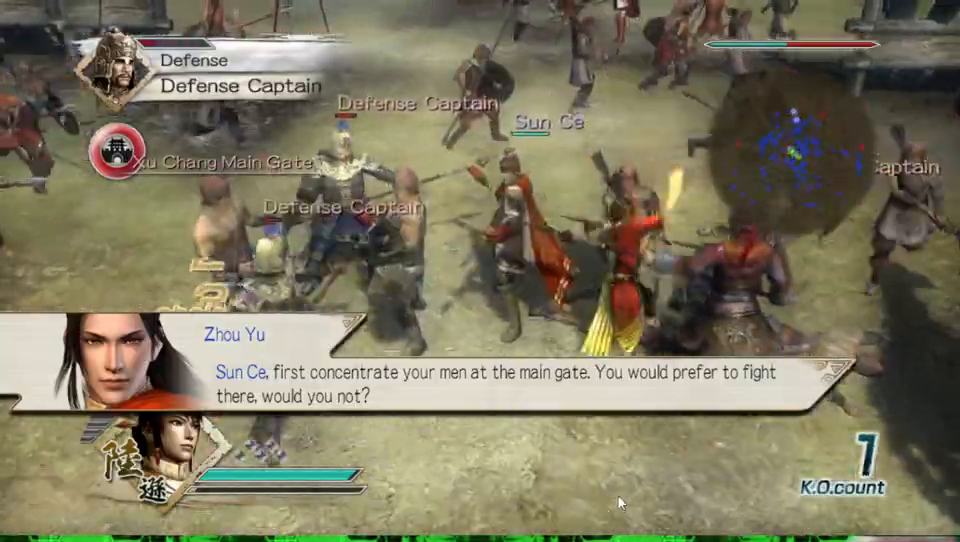
Gameplay with a controller (Xbox layout); each line is a JSON object with the inputs held at the frame after it. "events" lists button and stick changes between this image and that frame as [ms after this image, input, new state], when the widget could be followed in between.
{"buttons": [], "left_stick": "right", "right_stick": "center", "events": [[33, "X", "up"], [67, "X", "down"], [100, "X", "up"], [133, "X", "down"], [167, "X", "up"], [200, "X", "down"], [233, "X", "up"], [267, "X", "down"], [300, "X", "up"], [333, "X", "down"], [333, "left_stick", "right"], [367, "X", "up"], [400, "X", "down"], [433, "X", "up"]]}
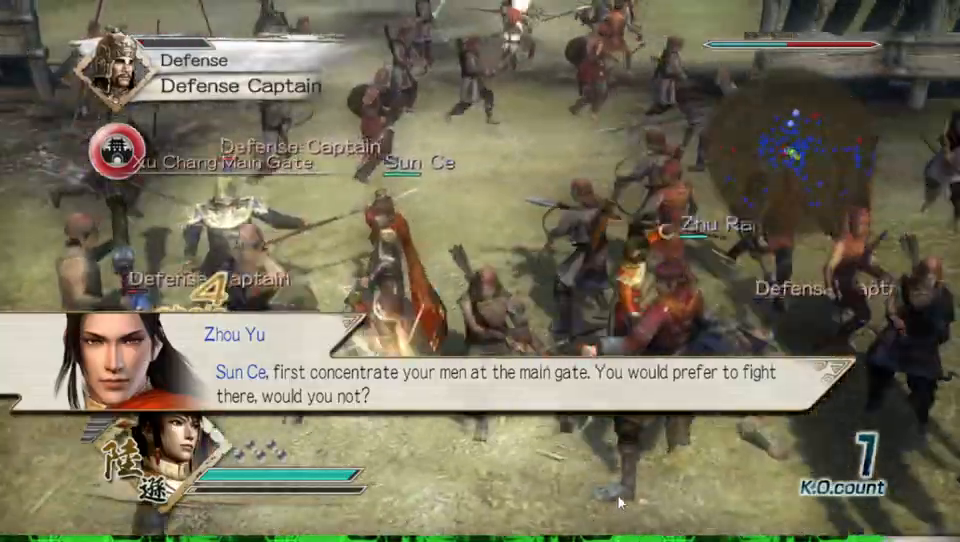
{"buttons": [], "left_stick": "right", "right_stick": "center", "events": [[33, "X", "down"], [67, "X", "up"], [133, "X", "down"], [167, "X", "up"], [200, "X", "down"], [233, "X", "up"], [300, "X", "down"], [333, "X", "up"], [400, "X", "down"], [433, "X", "up"], [467, "X", "down"], [500, "X", "up"]]}
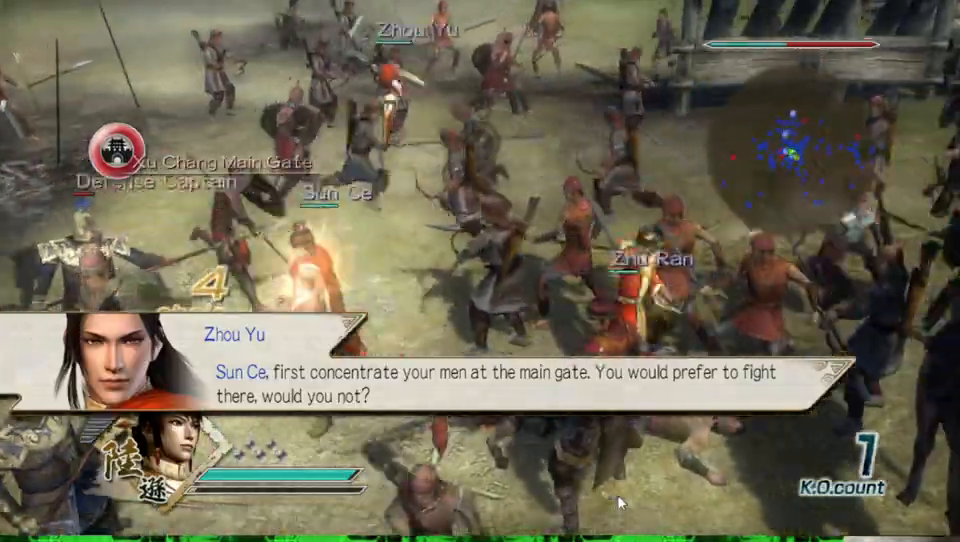
{"buttons": [], "left_stick": "left", "right_stick": "center", "events": [[33, "X", "down"], [67, "X", "up"], [100, "X", "down"], [133, "X", "up"], [167, "X", "down"], [200, "X", "up"], [233, "X", "down"], [233, "left_stick", "down-left"], [267, "X", "up"], [300, "X", "down"], [333, "X", "up"], [333, "left_stick", "left"]]}
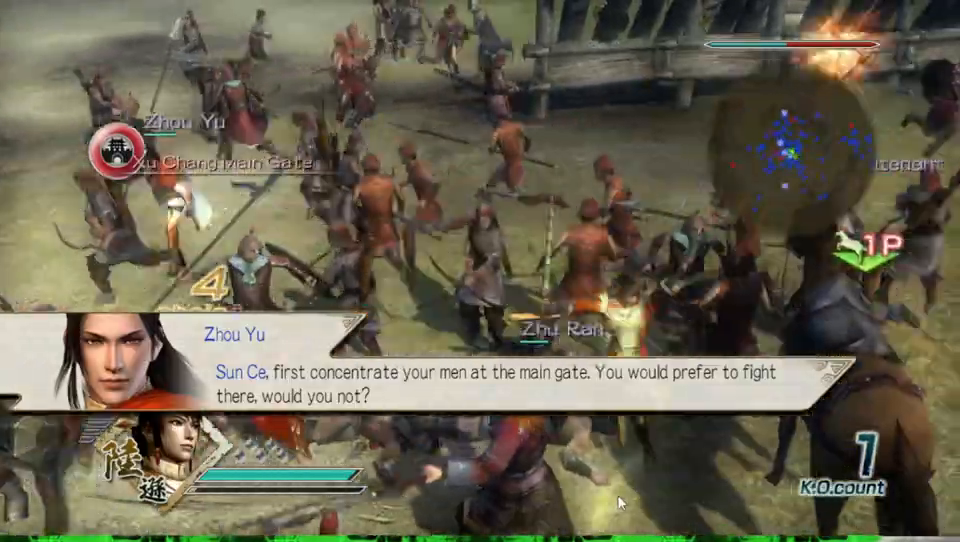
{"buttons": [], "left_stick": "up", "right_stick": "center", "events": [[67, "right_stick", "right"], [333, "left_stick", "up-left"], [433, "right_stick", "center"], [467, "left_stick", "up"]]}
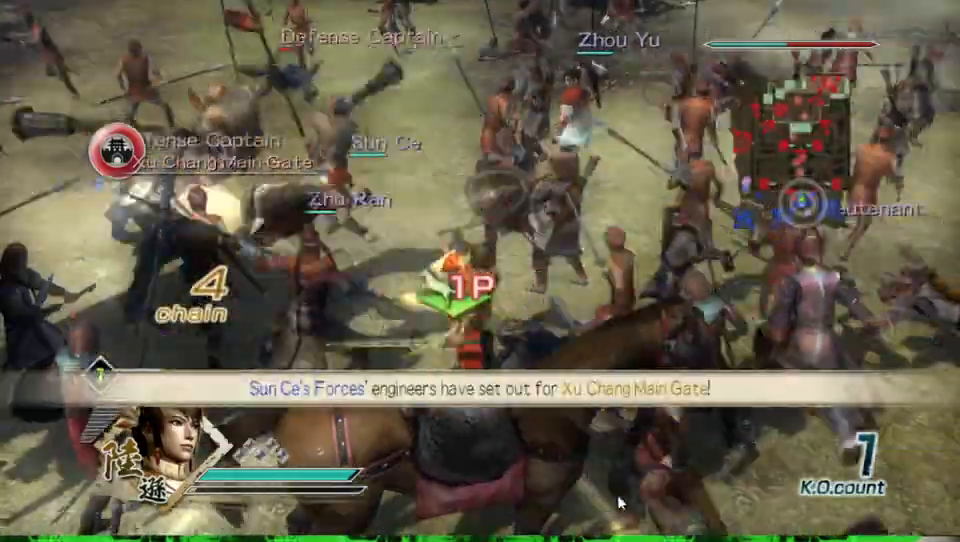
{"buttons": [], "left_stick": "up-left", "right_stick": "center", "events": [[200, "left_stick", "up-left"]]}
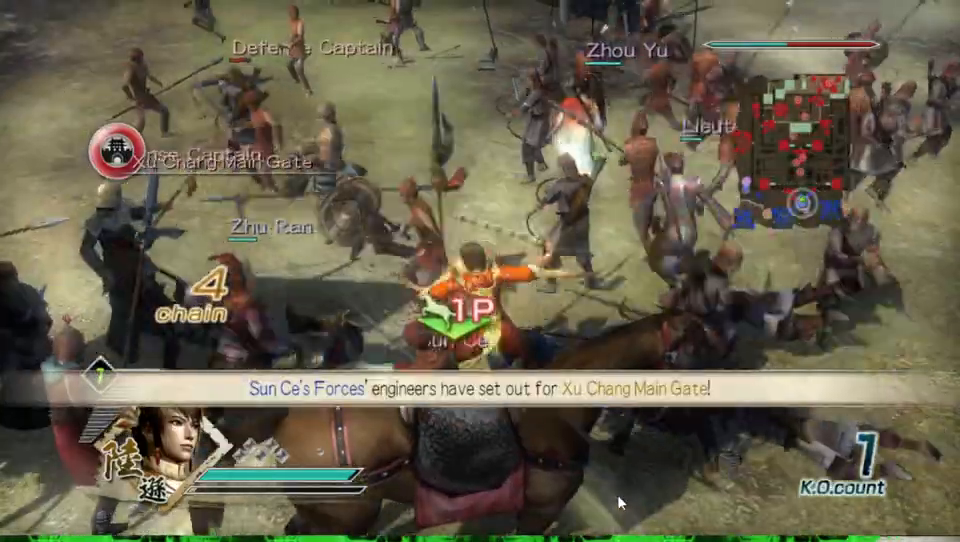
{"buttons": [], "left_stick": "up", "right_stick": "center", "events": [[400, "left_stick", "up"]]}
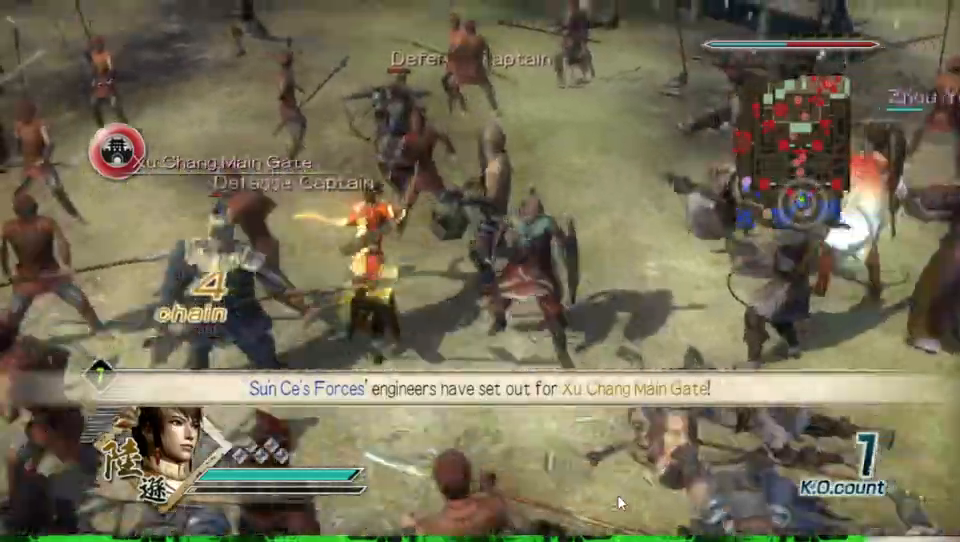
{"buttons": ["X"], "left_stick": "up", "right_stick": "center", "events": [[33, "X", "down"], [67, "X", "up"], [100, "X", "down"], [133, "X", "up"], [167, "X", "down"], [200, "X", "up"], [233, "X", "down"], [267, "X", "up"], [300, "X", "down"], [333, "X", "up"], [367, "X", "down"], [400, "X", "up"], [433, "X", "down"], [467, "X", "up"], [500, "X", "down"]]}
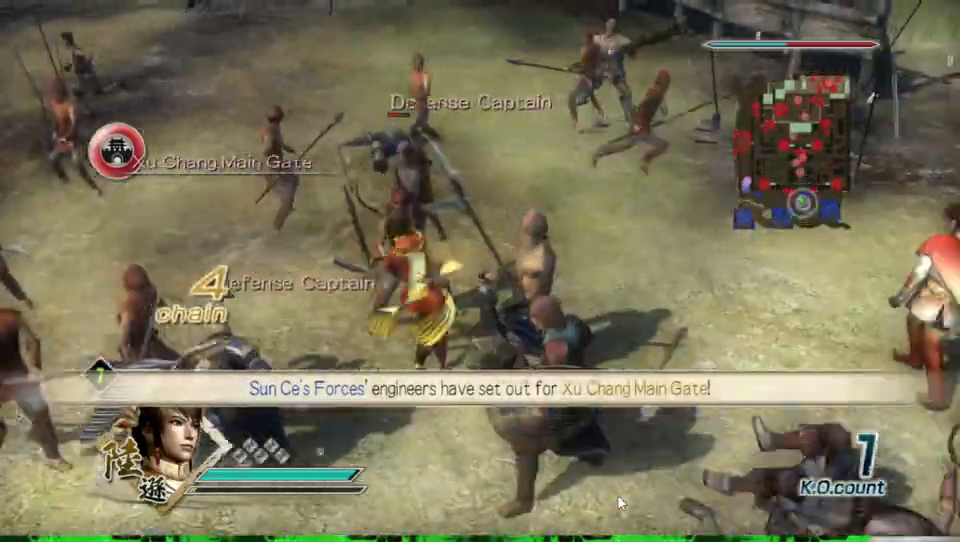
{"buttons": [], "left_stick": "up", "right_stick": "center", "events": [[33, "X", "up"], [67, "X", "down"], [100, "X", "up"], [133, "X", "down"], [167, "X", "up"], [200, "X", "down"], [233, "X", "up"], [267, "X", "down"], [300, "X", "up"], [333, "X", "down"], [367, "X", "up"], [467, "X", "down"], [500, "X", "up"]]}
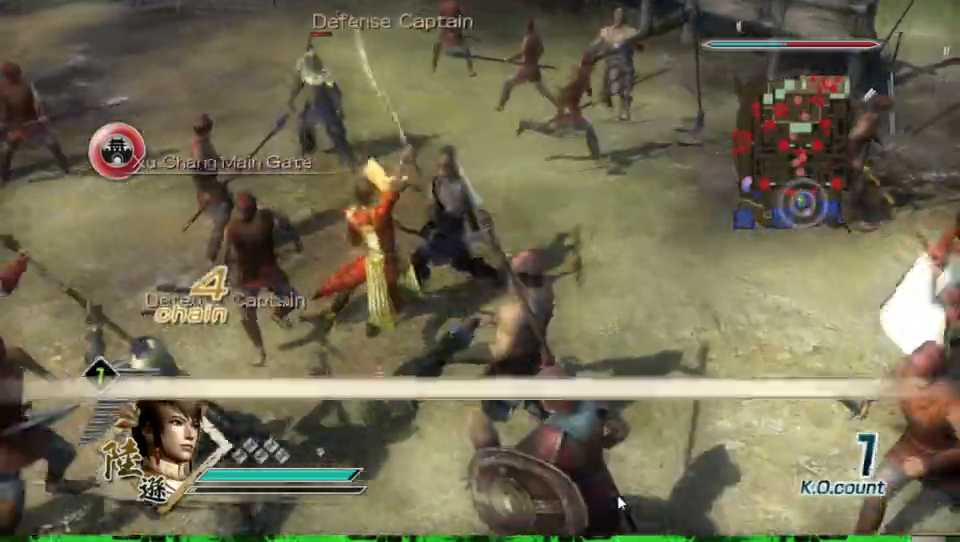
{"buttons": [], "left_stick": "up", "right_stick": "center", "events": [[67, "X", "down"], [100, "X", "up"], [133, "X", "down"], [167, "X", "up"], [200, "X", "down"], [233, "X", "up"], [267, "X", "down"], [300, "X", "up"]]}
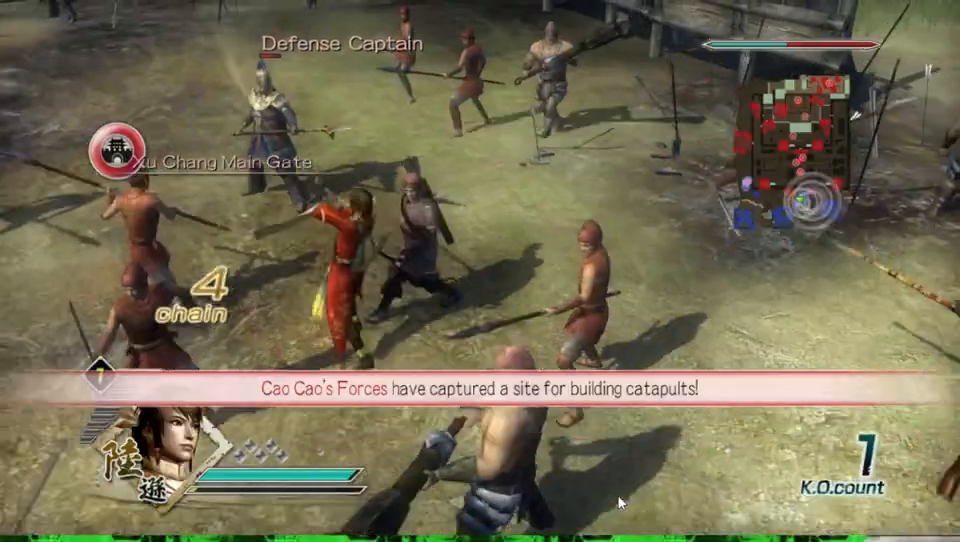
{"buttons": [], "left_stick": "up", "right_stick": "center", "events": [[200, "right_stick", "right"], [367, "right_stick", "center"]]}
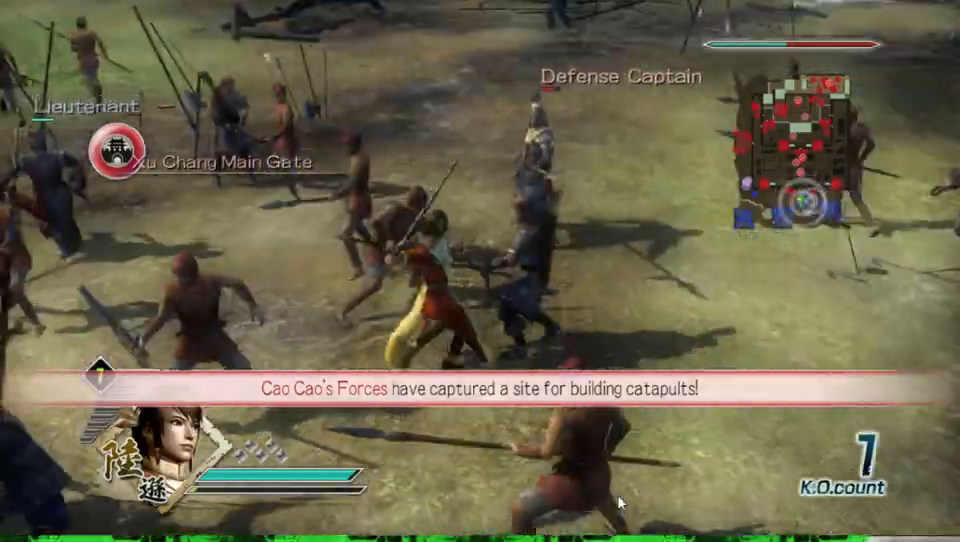
{"buttons": [], "left_stick": "up", "right_stick": "center", "events": []}
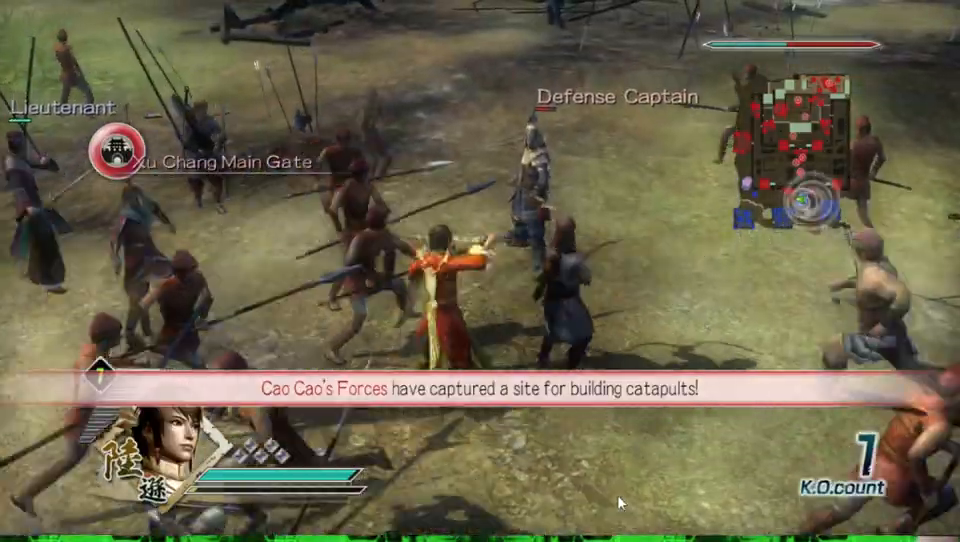
{"buttons": ["X"], "left_stick": "up", "right_stick": "center", "events": [[500, "X", "down"]]}
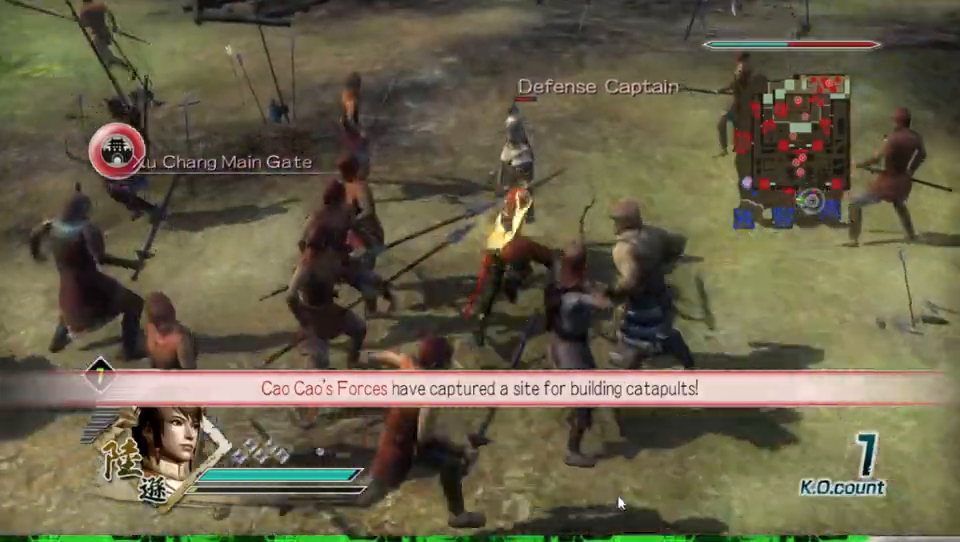
{"buttons": [], "left_stick": "up-left", "right_stick": "center", "events": [[33, "X", "up"], [67, "X", "down"], [100, "X", "up"], [133, "X", "down"], [167, "X", "up"], [200, "X", "down"], [233, "X", "up"], [267, "X", "down"], [300, "X", "up"], [333, "X", "down"], [367, "X", "up"], [400, "X", "down"], [433, "X", "up"], [467, "X", "down"], [467, "left_stick", "up-left"], [500, "X", "up"]]}
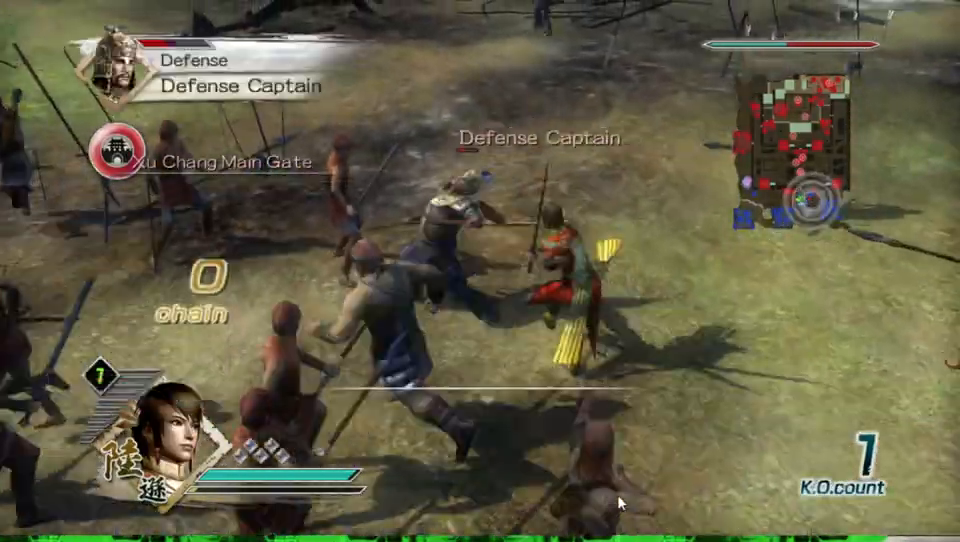
{"buttons": ["X"], "left_stick": "up-left", "right_stick": "center", "events": [[33, "X", "down"], [67, "X", "up"], [100, "X", "down"], [133, "X", "up"], [167, "X", "down"], [200, "X", "up"], [233, "X", "down"], [267, "X", "up"], [300, "X", "down"], [333, "X", "up"], [367, "X", "down"], [400, "X", "up"], [433, "X", "down"], [467, "X", "up"], [500, "X", "down"]]}
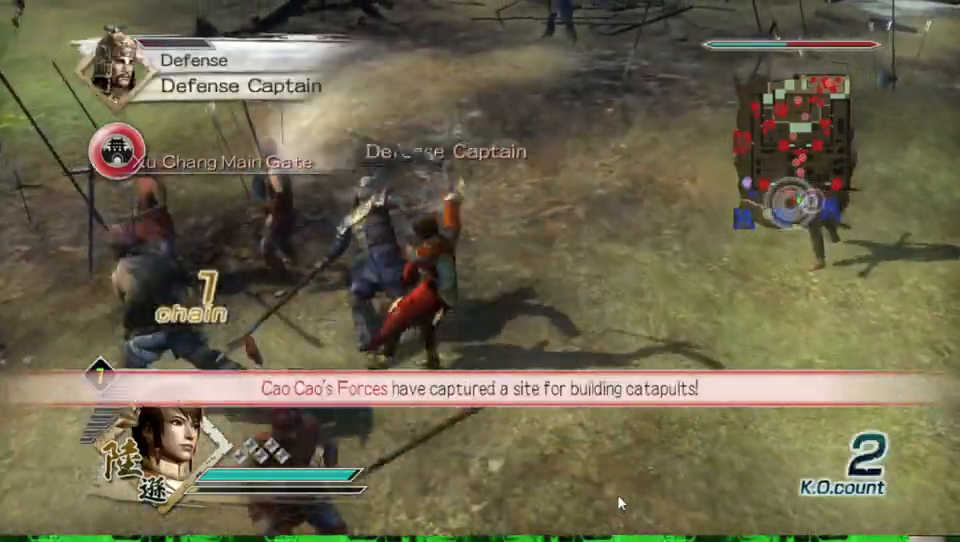
{"buttons": [], "left_stick": "up-right", "right_stick": "left", "events": [[67, "X", "up"], [133, "left_stick", "up"], [267, "left_stick", "center"], [367, "right_stick", "left"], [500, "left_stick", "up-right"]]}
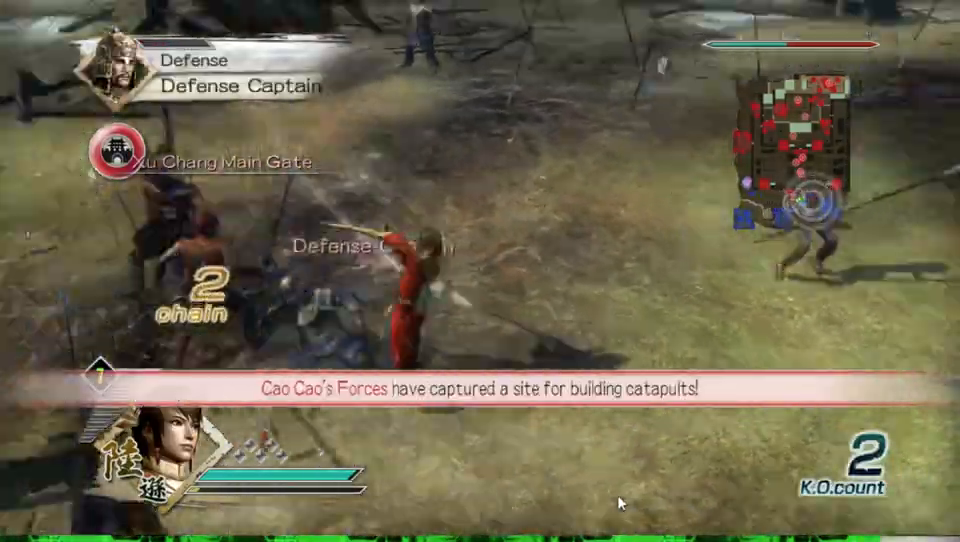
{"buttons": [], "left_stick": "up", "right_stick": "center", "events": [[333, "left_stick", "up"], [433, "right_stick", "center"]]}
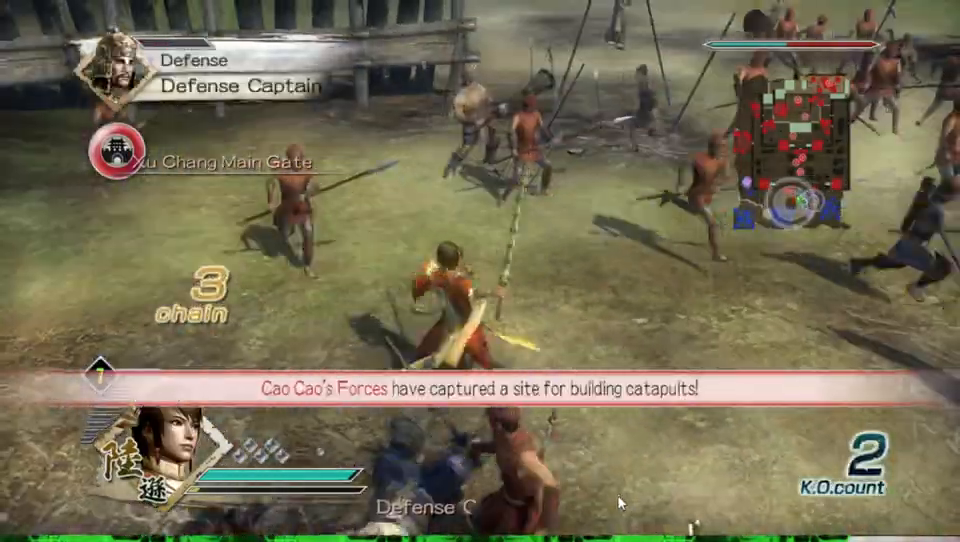
{"buttons": [], "left_stick": "up", "right_stick": "center", "events": [[167, "right_stick", "down"], [267, "right_stick", "center"]]}
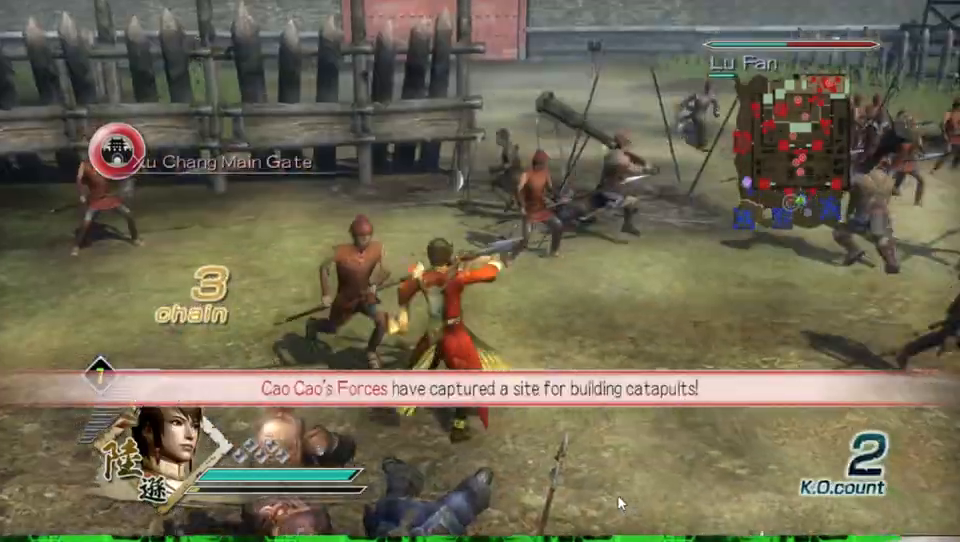
{"buttons": [], "left_stick": "up-right", "right_stick": "center", "events": [[133, "R2", "down"], [167, "left_stick", "up-right"], [300, "R2", "up"]]}
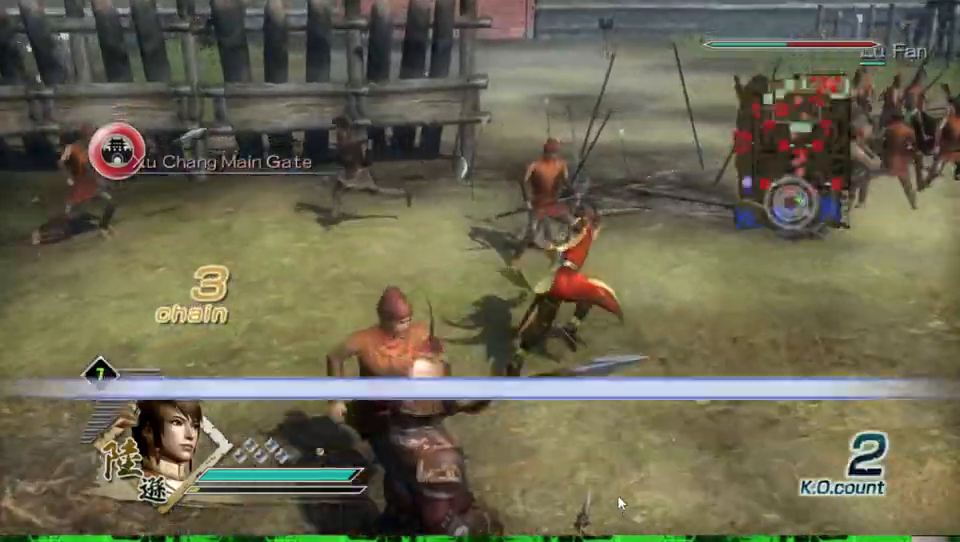
{"buttons": [], "left_stick": "up", "right_stick": "center", "events": [[233, "right_stick", "left"], [467, "left_stick", "up"], [500, "right_stick", "center"]]}
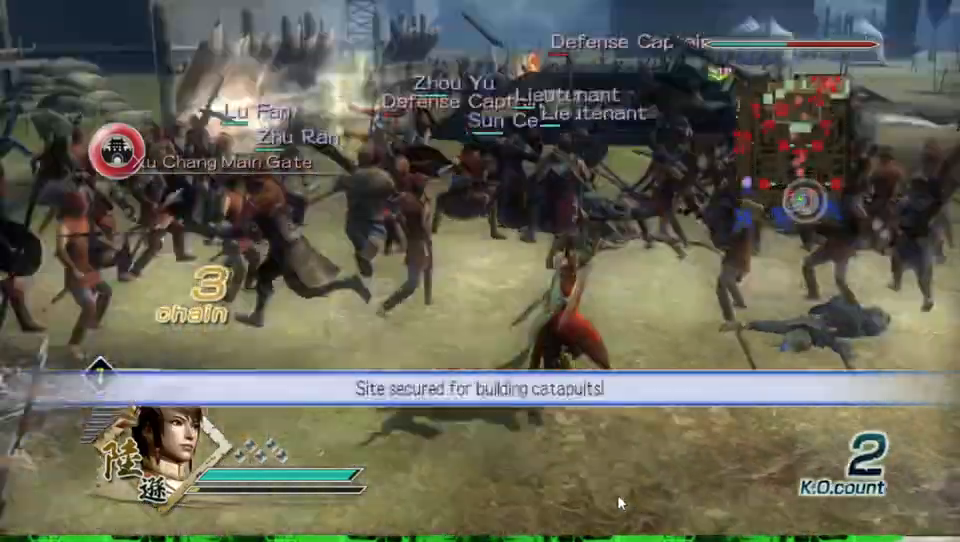
{"buttons": [], "left_stick": "up", "right_stick": "center", "events": [[33, "R2", "down"], [167, "R2", "up"], [267, "left_stick", "up-right"], [433, "left_stick", "up"]]}
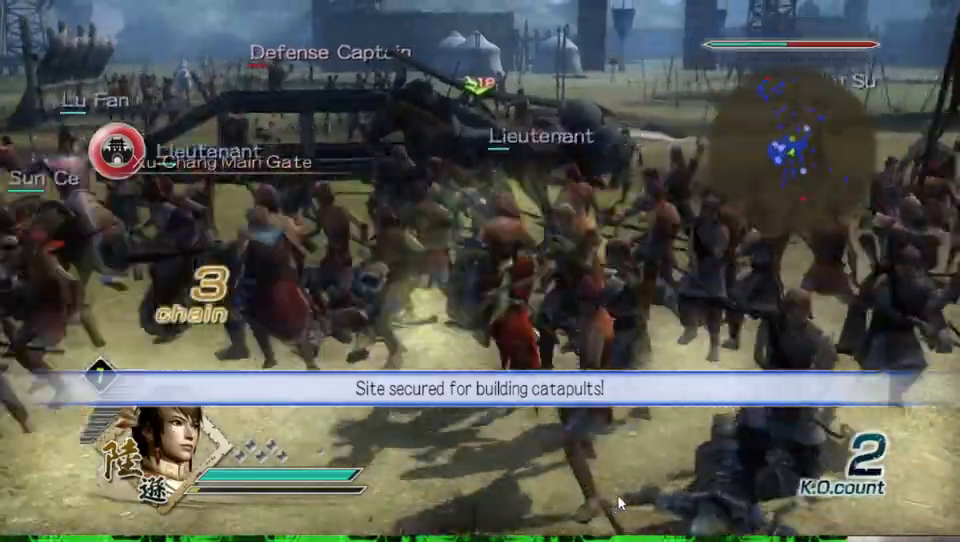
{"buttons": [], "left_stick": "up-left", "right_stick": "center", "events": [[33, "R2", "down"], [100, "left_stick", "up-left"], [133, "R2", "up"]]}
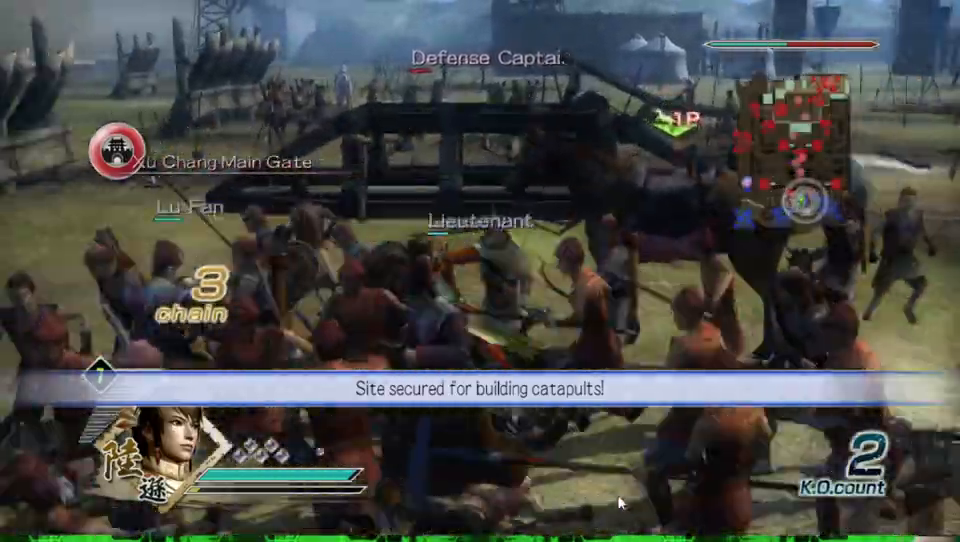
{"buttons": [], "left_stick": "up", "right_stick": "center", "events": [[267, "left_stick", "up"]]}
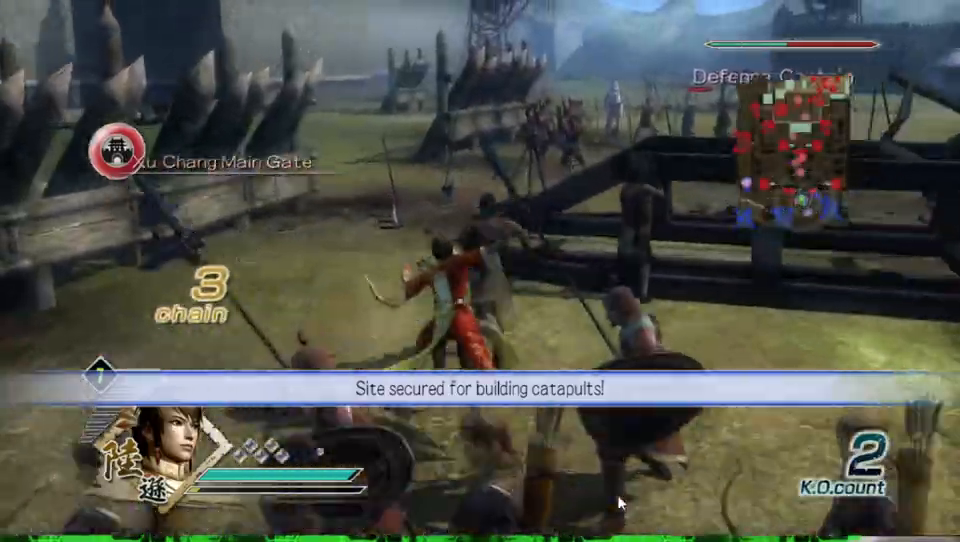
{"buttons": [], "left_stick": "up", "right_stick": "center", "events": []}
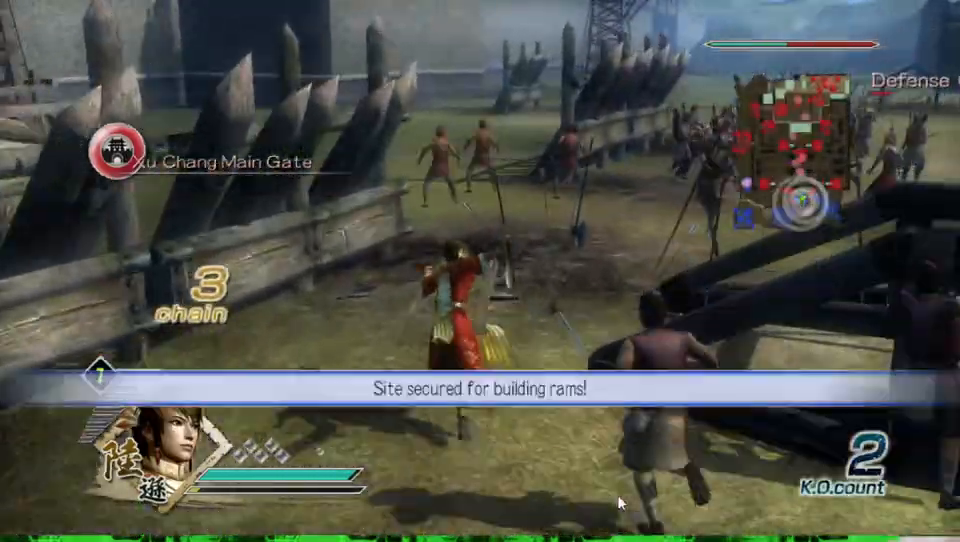
{"buttons": [], "left_stick": "up", "right_stick": "center", "events": []}
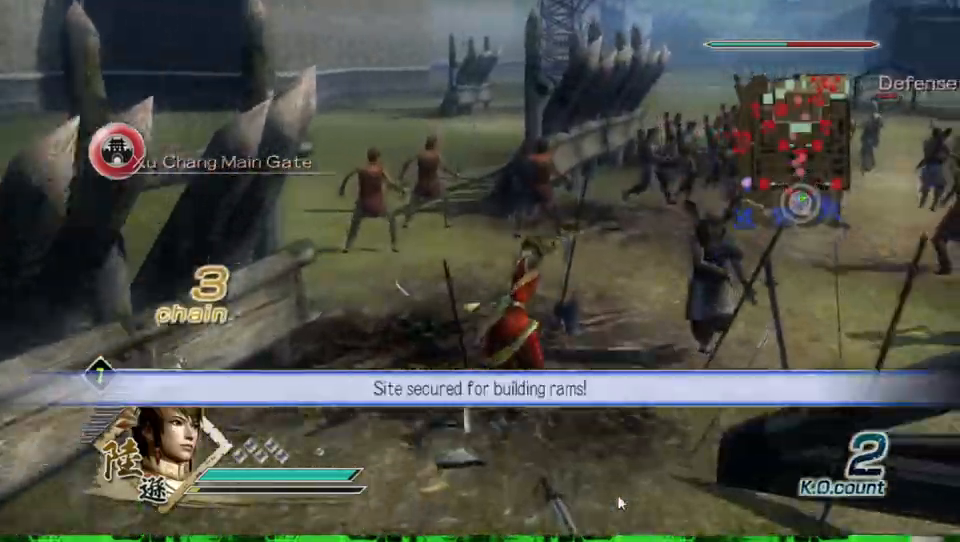
{"buttons": [], "left_stick": "up", "right_stick": "center", "events": []}
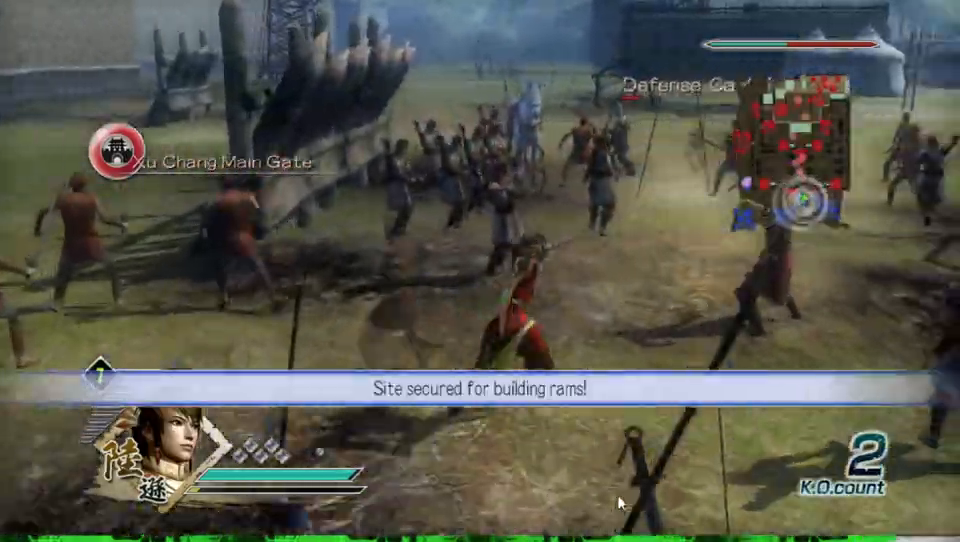
{"buttons": [], "left_stick": "up", "right_stick": "center", "events": []}
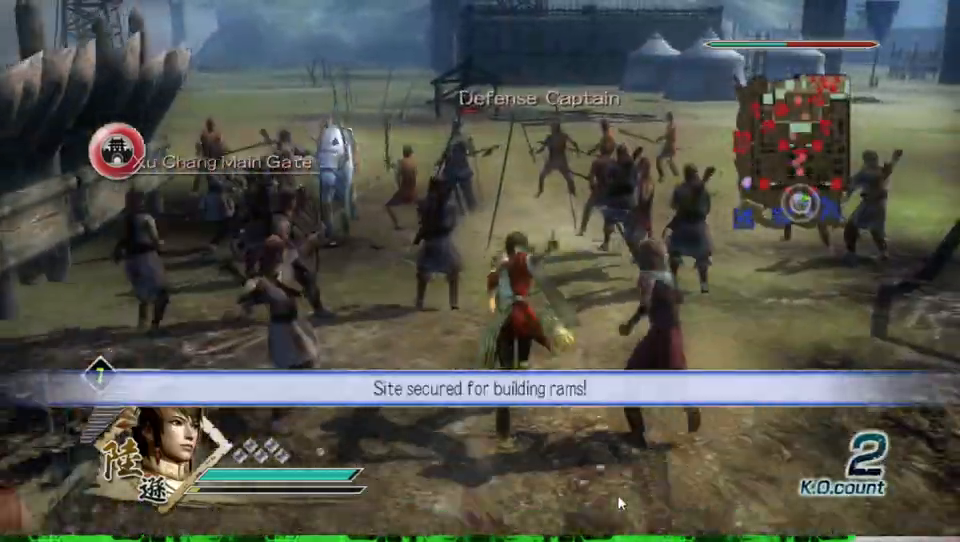
{"buttons": [], "left_stick": "up", "right_stick": "center", "events": []}
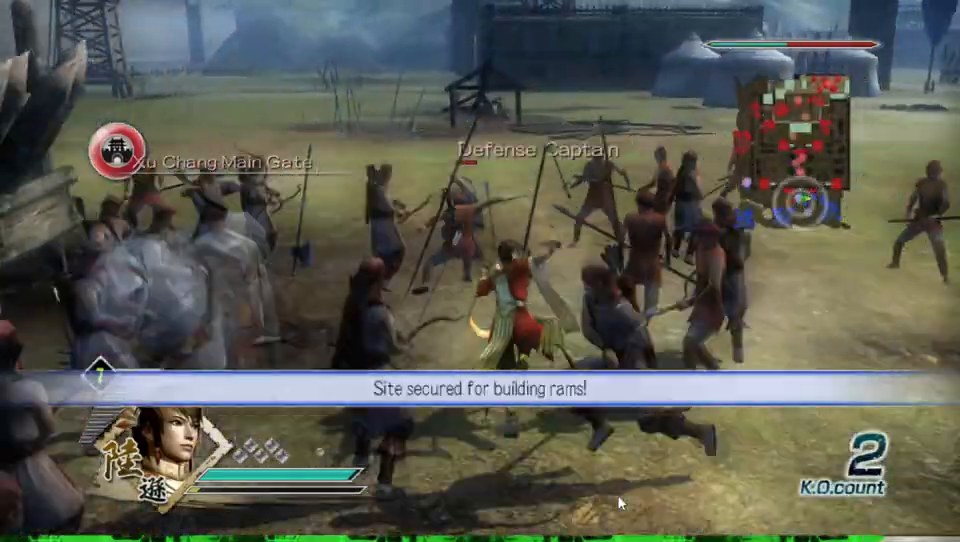
{"buttons": [], "left_stick": "up", "right_stick": "center", "events": [[100, "X", "down"], [133, "X", "up"], [233, "X", "down"], [267, "X", "up"], [300, "X", "down"], [367, "X", "up"], [400, "X", "down"], [433, "X", "up"]]}
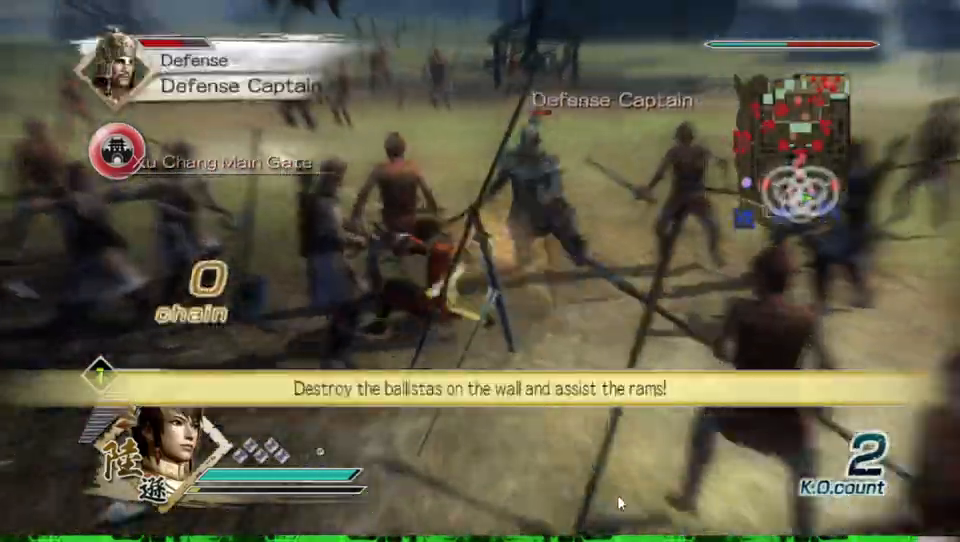
{"buttons": ["X"], "left_stick": "up-right", "right_stick": "center", "events": [[33, "X", "down"], [67, "X", "up"], [100, "X", "down"], [133, "X", "up"], [167, "X", "down"], [200, "X", "up"], [233, "X", "down"], [233, "left_stick", "up-right"], [267, "X", "up"], [300, "X", "down"], [333, "X", "up"], [367, "X", "down"], [400, "X", "up"], [433, "X", "down"], [467, "X", "up"], [500, "X", "down"]]}